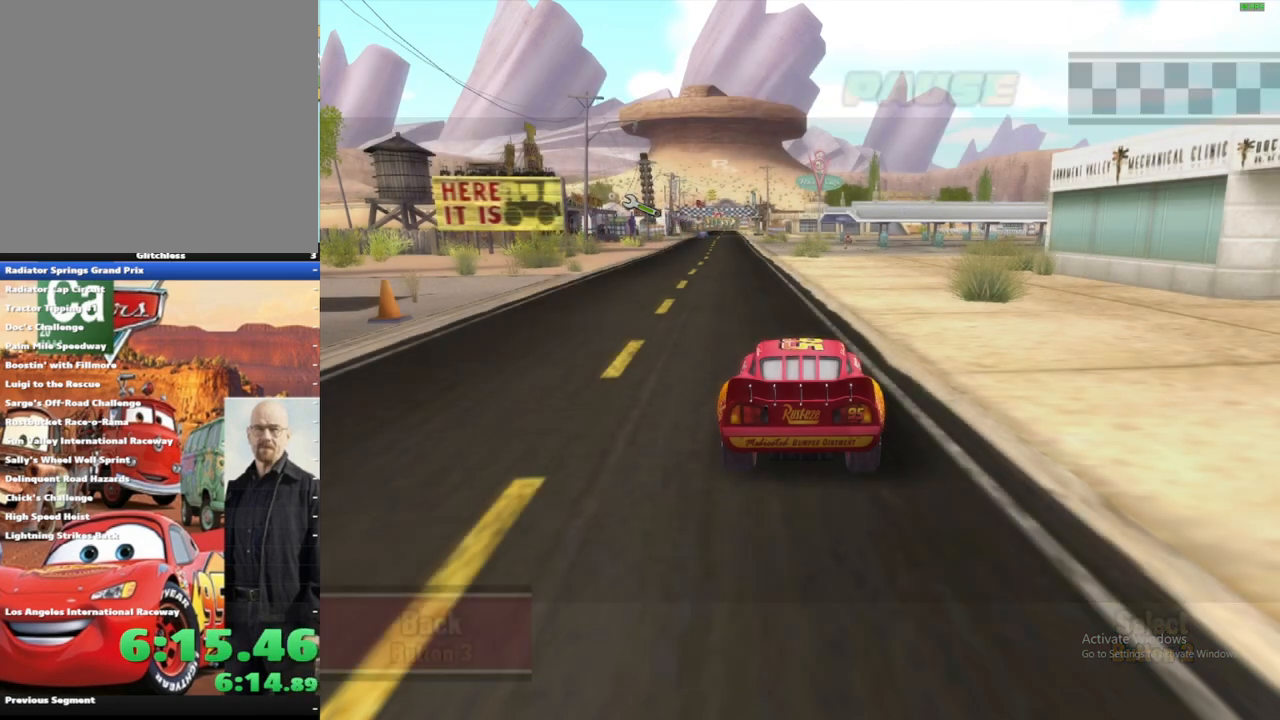
Gameplay with a controller (Xbox layout); each line is a JSON object with the inputs held at the frame after it. "events" lists button and stick changes between this image and that frame as [ms after this image, input, new state], when the widget could be followed in between. Not read: A L3 R3.
{"buttons": [], "left_stick": "right", "right_stick": "center", "events": [[100, "left_stick", "right"]]}
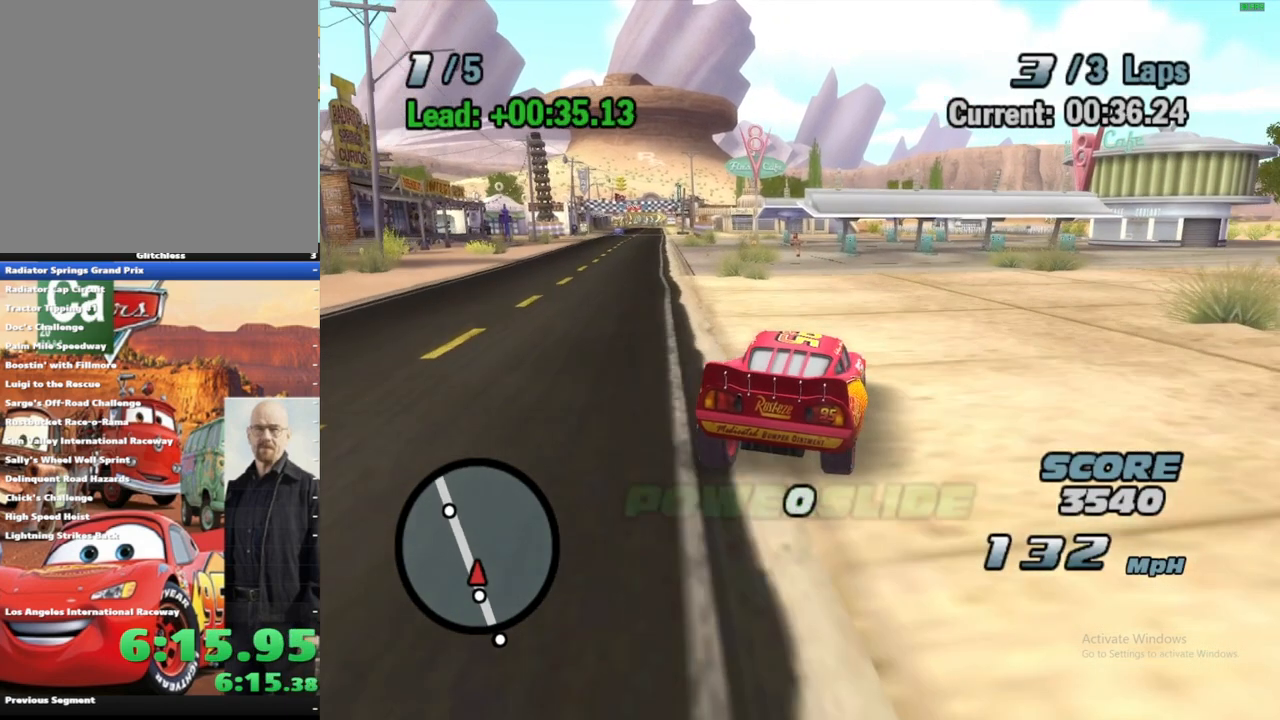
{"buttons": ["L2"], "left_stick": "center", "right_stick": "center", "events": [[333, "left_stick", "center"], [383, "L2", "down"]]}
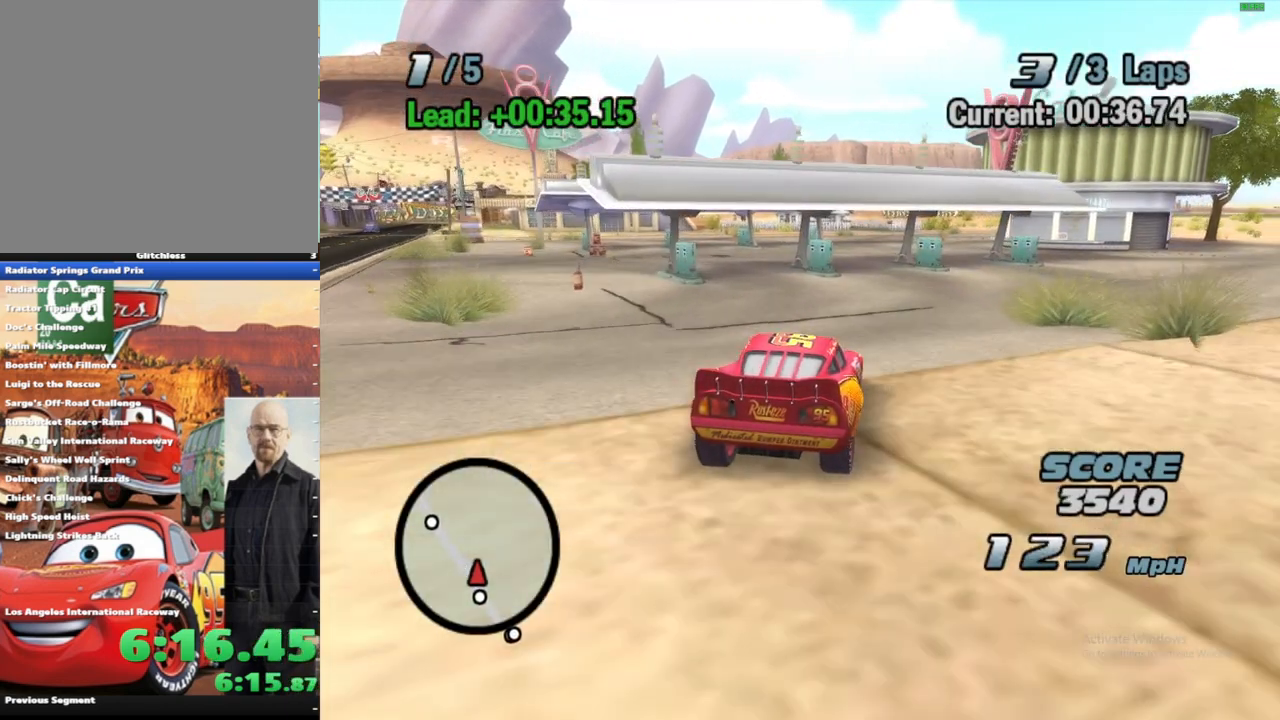
{"buttons": [], "left_stick": "center", "right_stick": "center", "events": [[17, "L2", "up"], [100, "L2", "down"], [217, "L2", "up"]]}
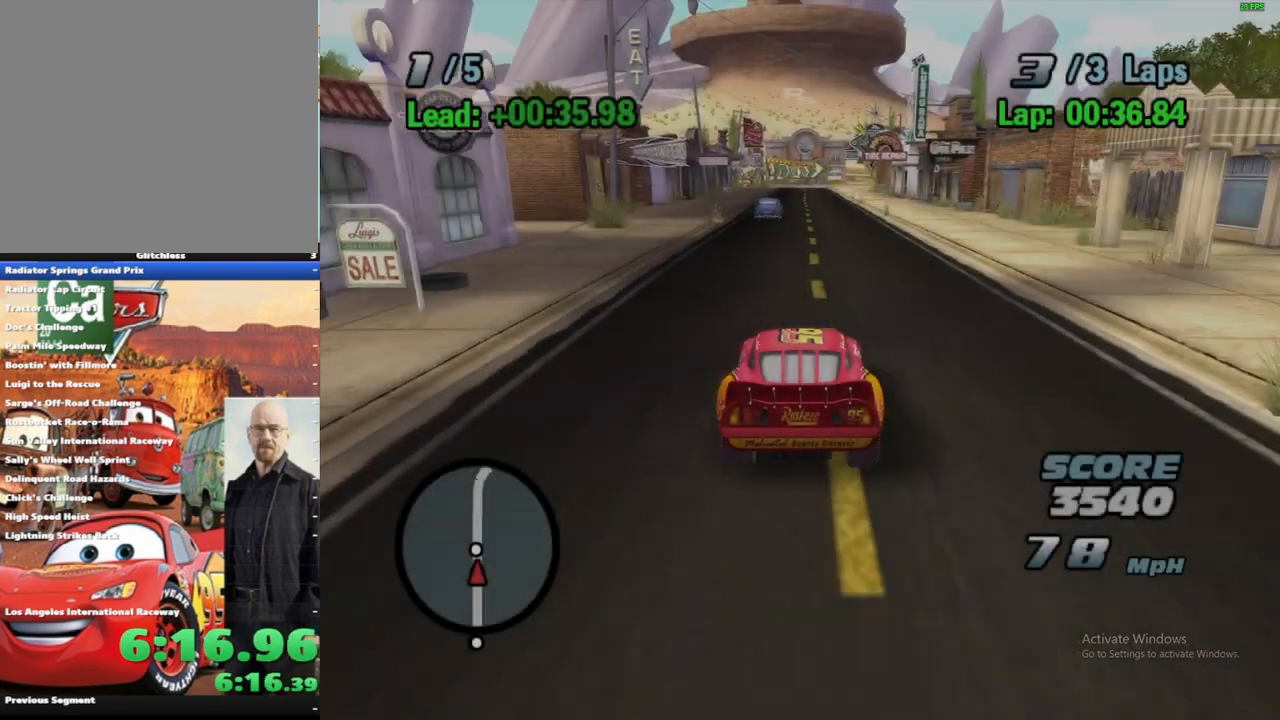
{"buttons": ["START"], "left_stick": "center", "right_stick": "center", "events": [[450, "START", "down"]]}
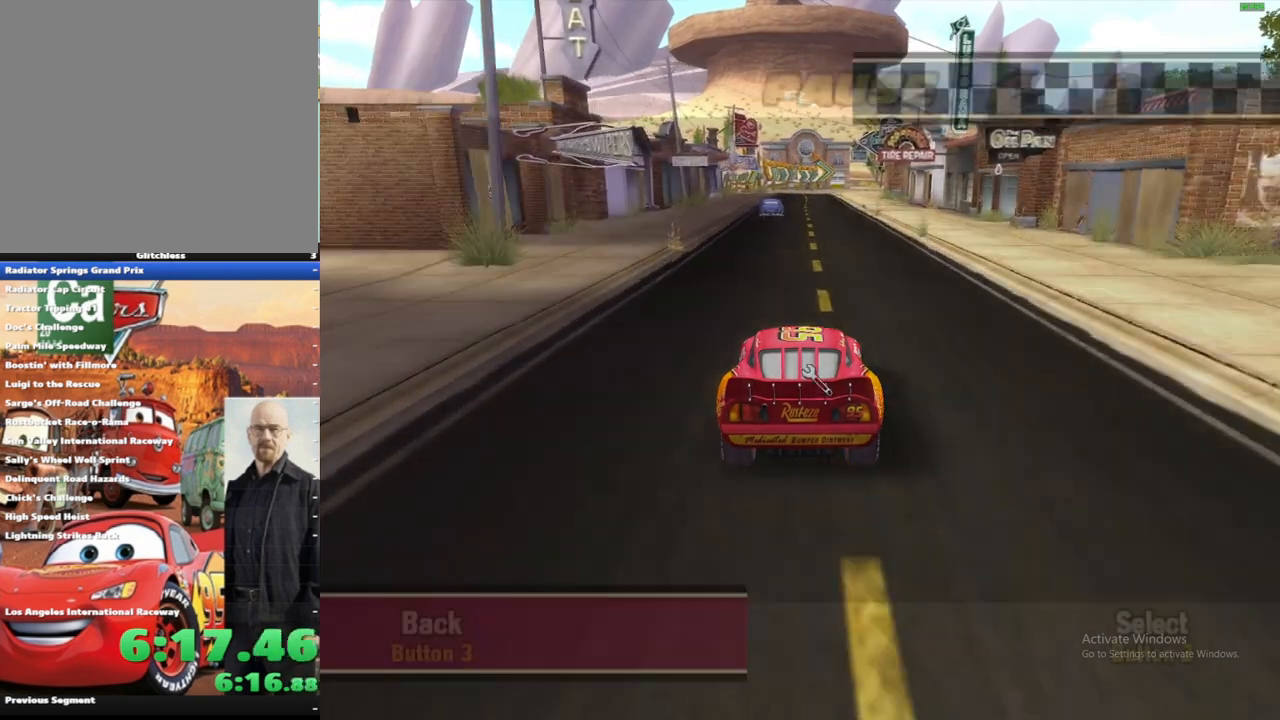
{"buttons": [], "left_stick": "center", "right_stick": "center", "events": [[117, "START", "up"]]}
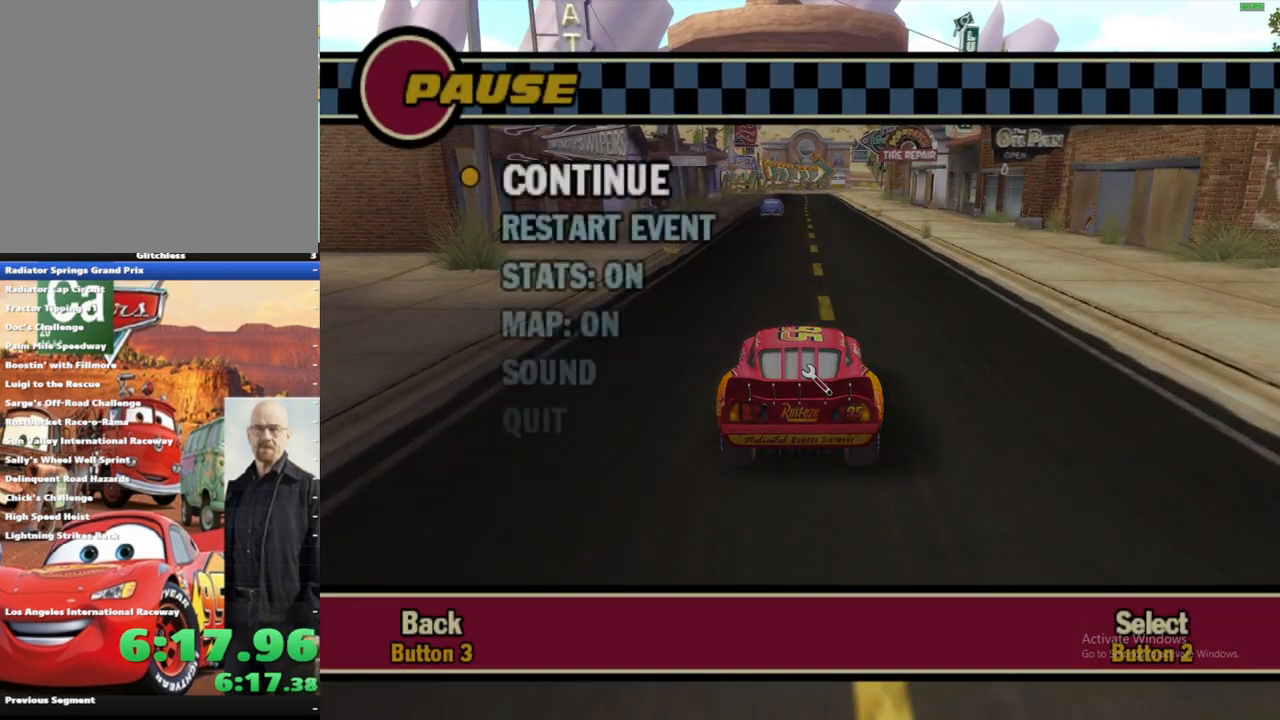
{"buttons": [], "left_stick": "center", "right_stick": "center", "events": []}
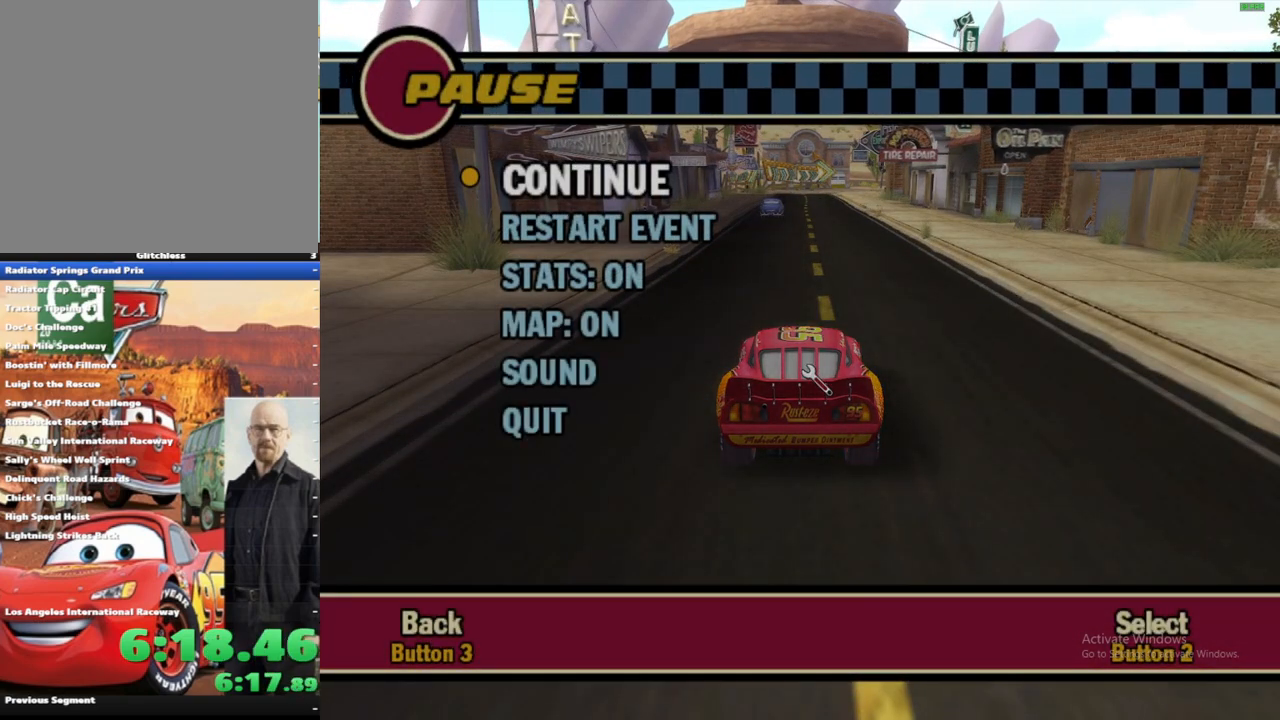
{"buttons": ["DPAD_DOWN"], "left_stick": "center", "right_stick": "center", "events": [[117, "DPAD_DOWN", "down"], [217, "DPAD_DOWN", "up"], [400, "B", "down"], [483, "DPAD_DOWN", "down"], [500, "B", "up"]]}
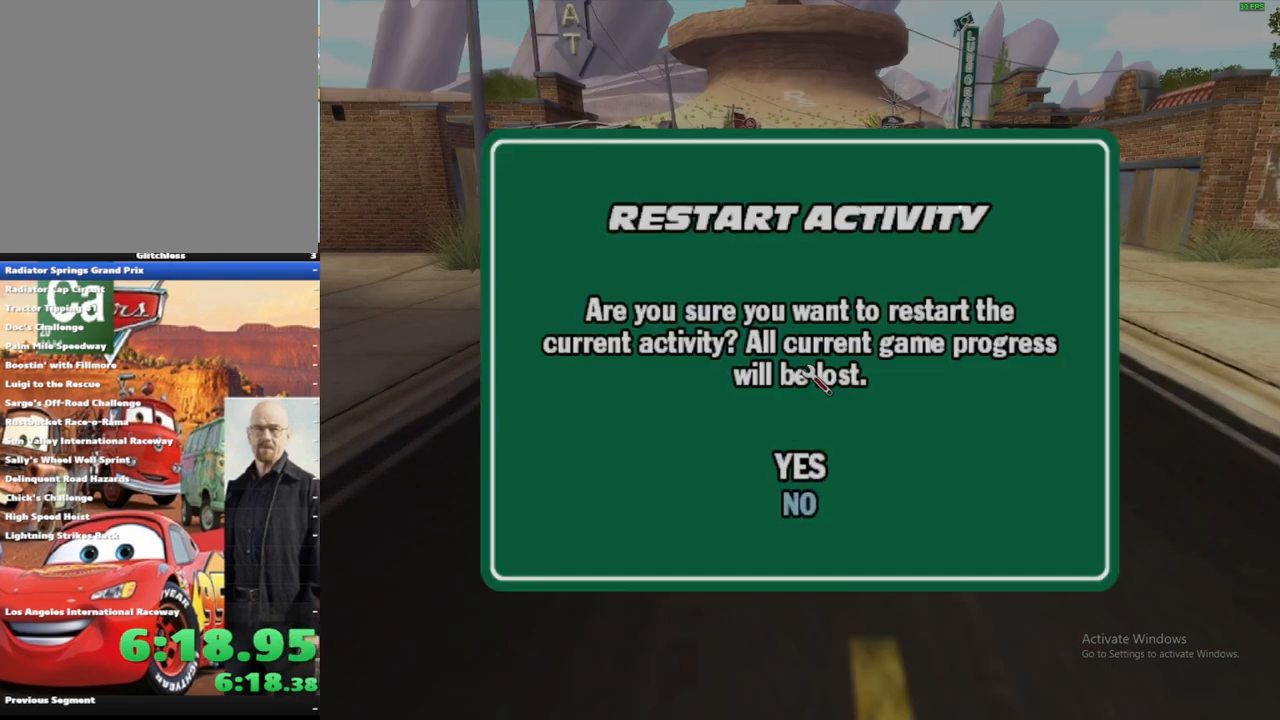
{"buttons": [], "left_stick": "center", "right_stick": "center", "events": [[83, "B", "down"], [83, "DPAD_DOWN", "up"], [183, "B", "up"]]}
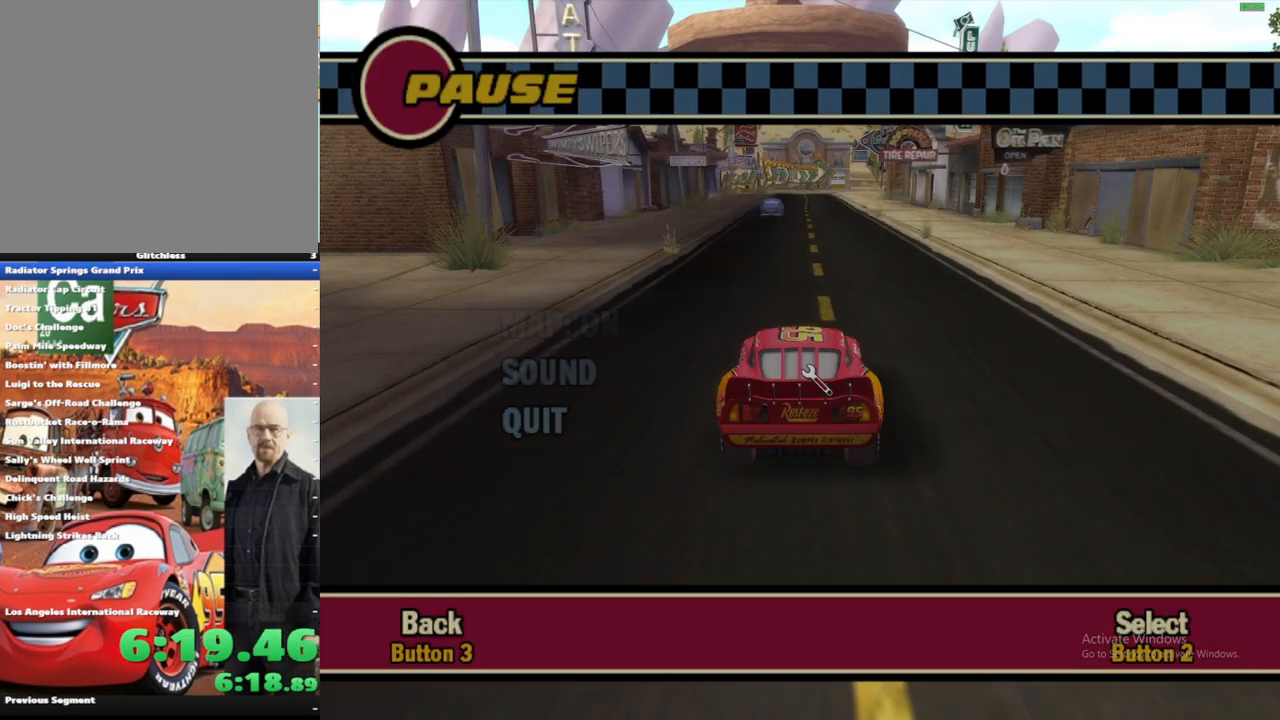
{"buttons": [], "left_stick": "center", "right_stick": "center", "events": []}
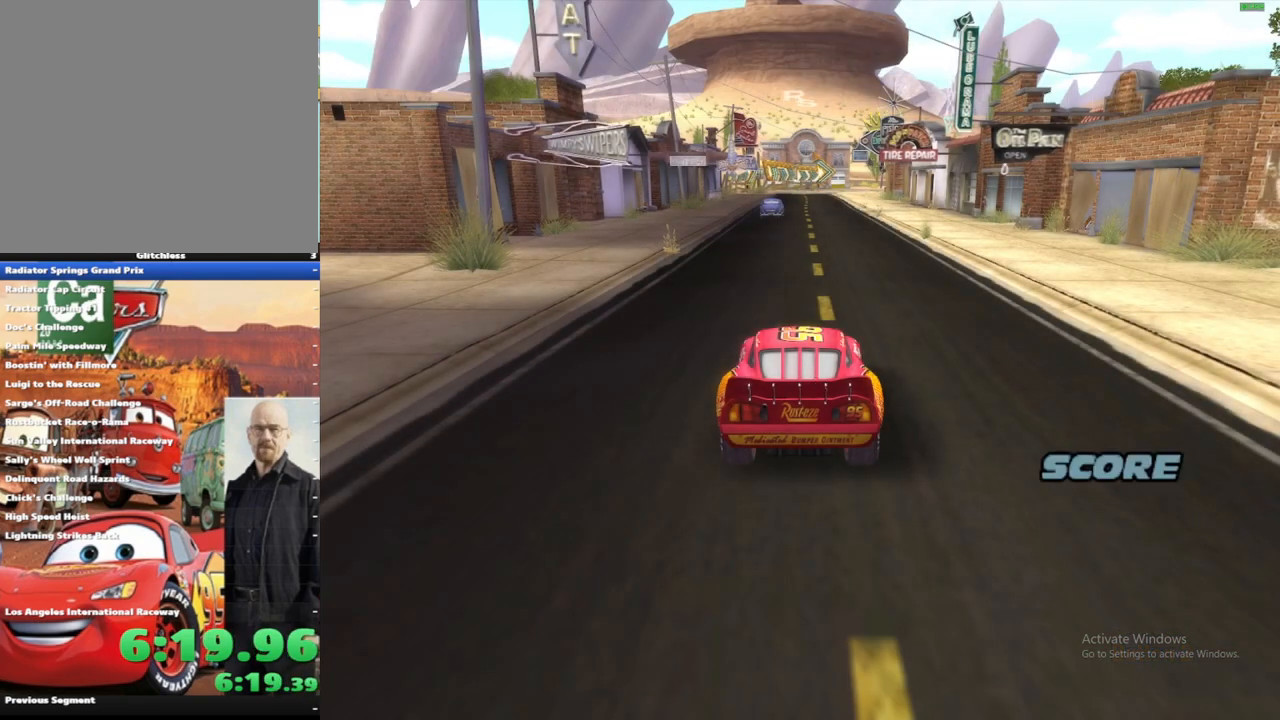
{"buttons": [], "left_stick": "center", "right_stick": "center", "events": [[50, "B", "down"], [150, "B", "up"], [283, "B", "down"], [433, "B", "up"]]}
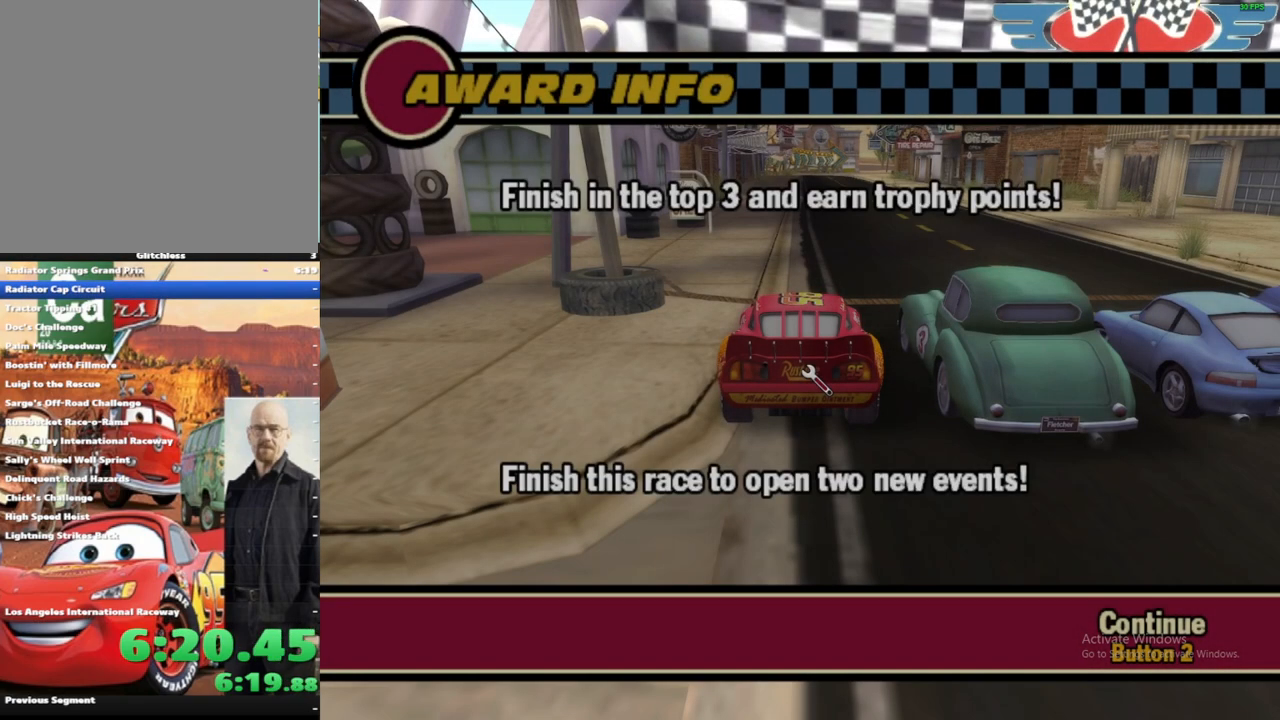
{"buttons": [], "left_stick": "center", "right_stick": "center", "events": [[117, "B", "down"], [233, "B", "up"]]}
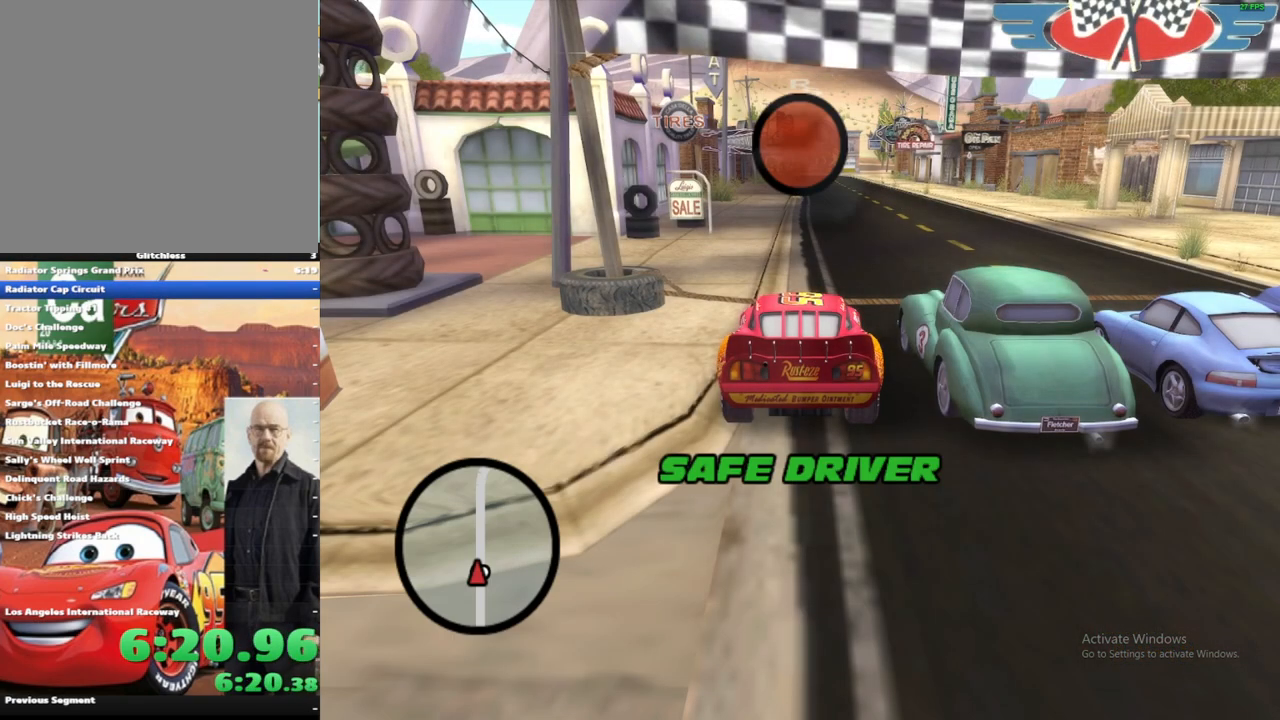
{"buttons": [], "left_stick": "center", "right_stick": "center", "events": []}
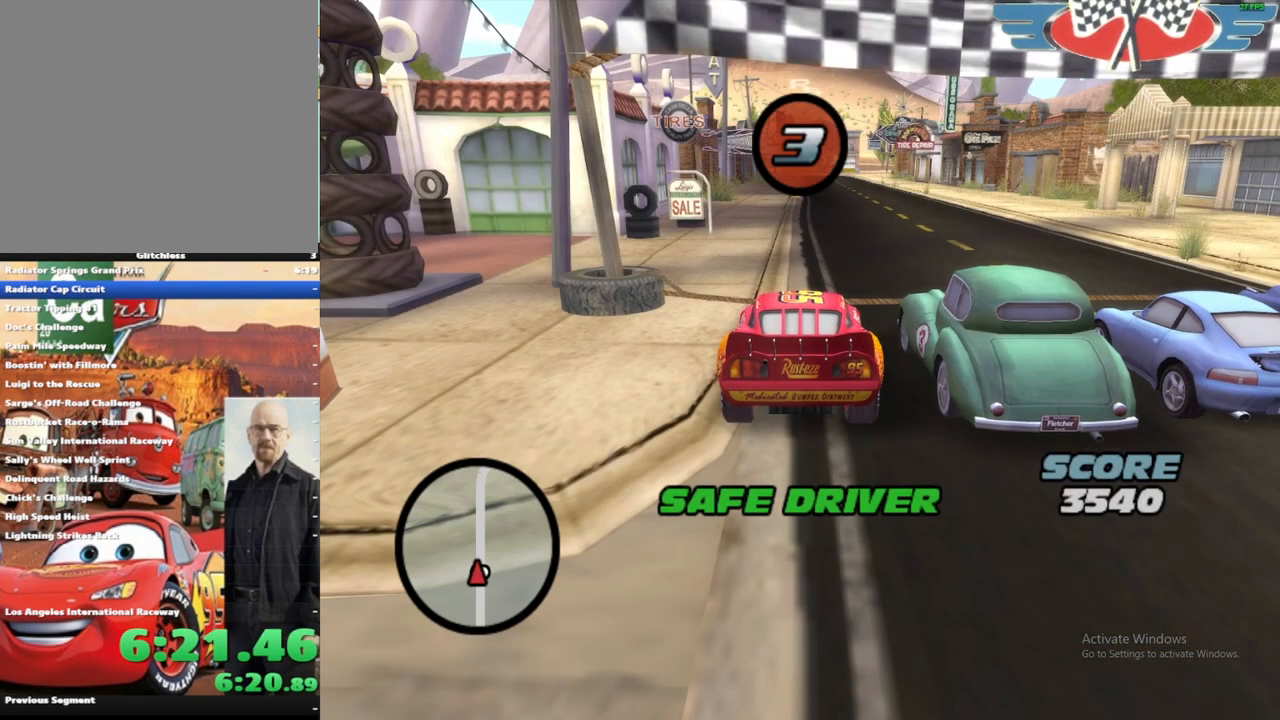
{"buttons": [], "left_stick": "center", "right_stick": "center", "events": []}